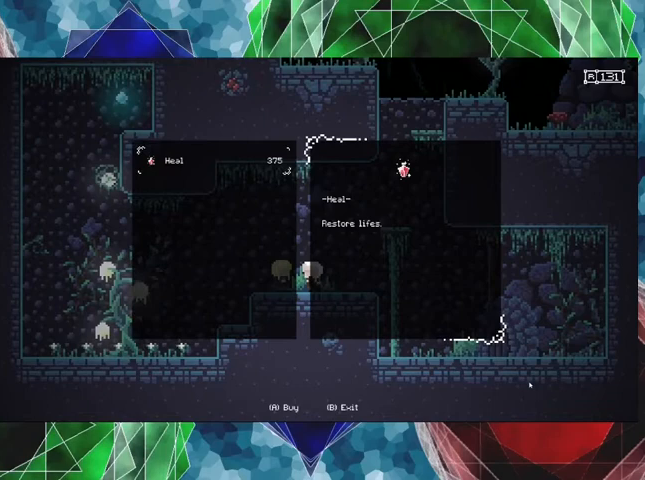
Gameplay with a controller (Nintendo layout); each line is a JSON object with the inputs held at the frame after it. "events" lists button and stick changes between this image and that frame as [ms after this image, input, new state], when the widget could be followed in between. Not read: L3 R3.
{"buttons": [], "left_stick": "center", "right_stick": "center", "events": [[133, "B", "down"], [267, "B", "up"]]}
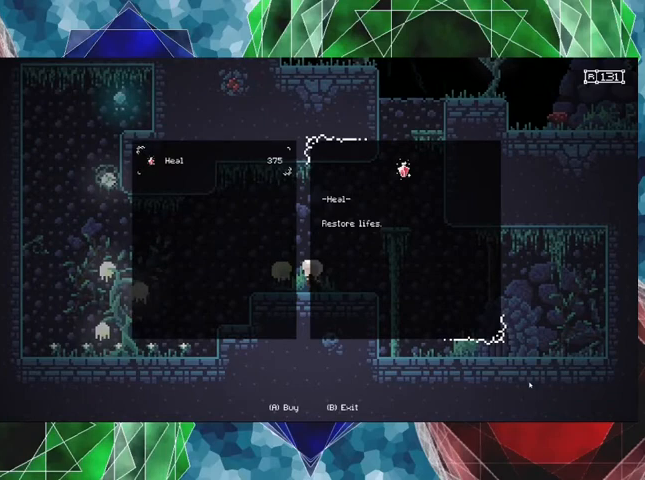
{"buttons": [], "left_stick": "center", "right_stick": "center", "events": []}
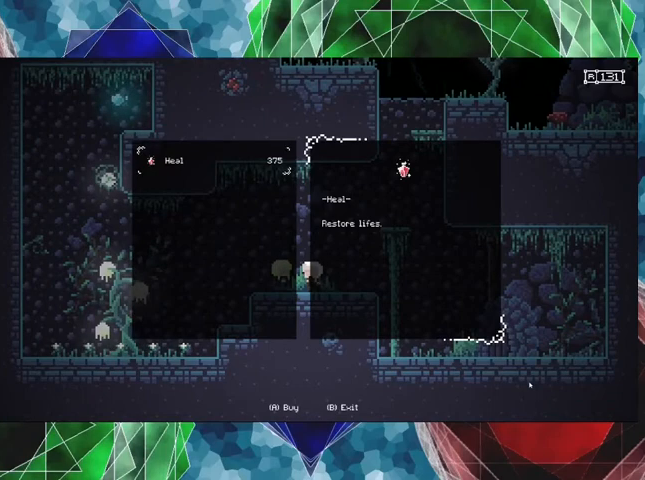
{"buttons": ["Y"], "left_stick": "center", "right_stick": "center", "events": [[500, "Y", "down"]]}
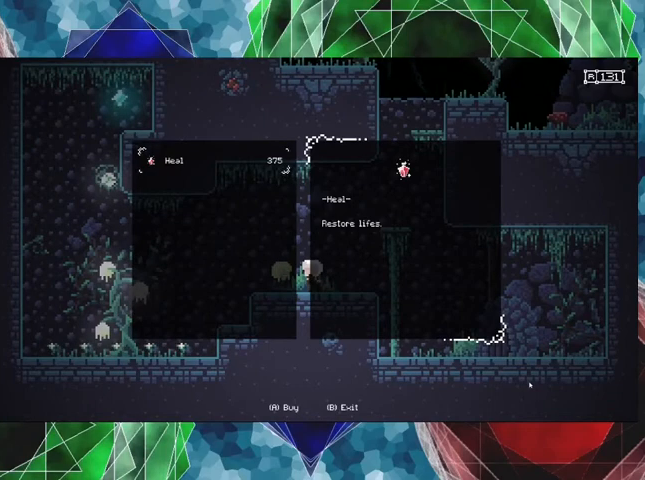
{"buttons": [], "left_stick": "center", "right_stick": "center", "events": [[133, "Y", "up"]]}
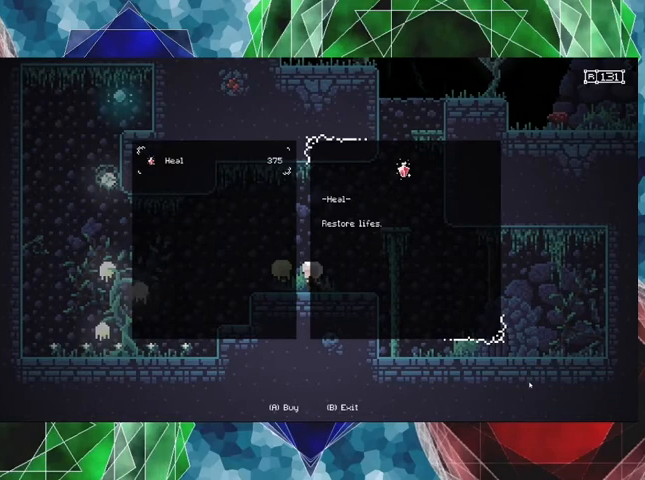
{"buttons": [], "left_stick": "center", "right_stick": "center", "events": [[133, "X", "down"], [267, "X", "up"]]}
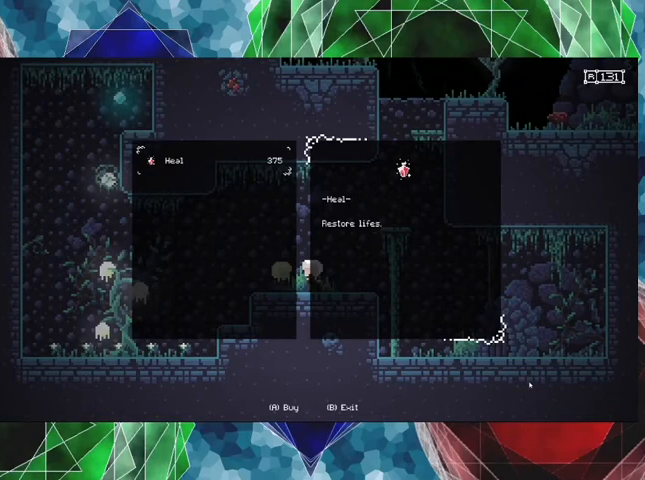
{"buttons": ["A"], "left_stick": "center", "right_stick": "center", "events": [[33, "B", "down"], [133, "B", "up"], [400, "A", "down"]]}
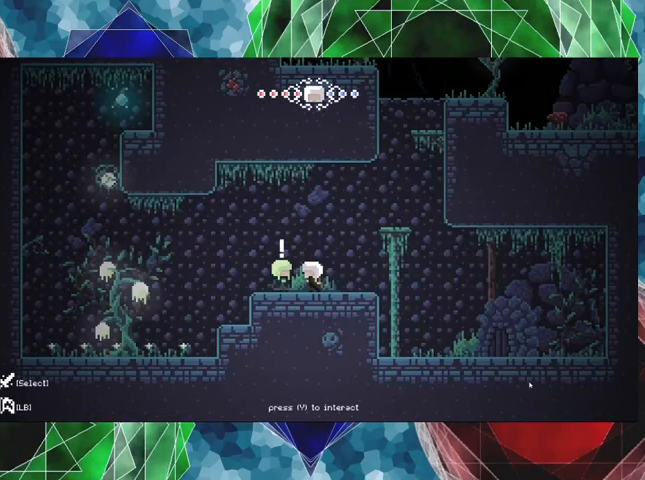
{"buttons": [], "left_stick": "center", "right_stick": "center", "events": [[67, "A", "up"]]}
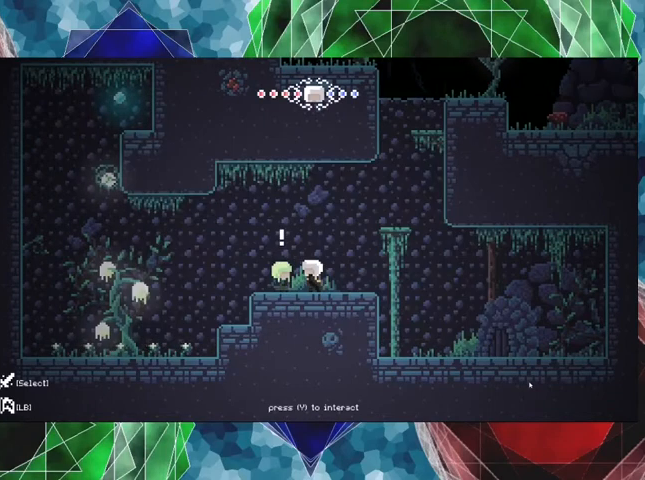
{"buttons": [], "left_stick": "center", "right_stick": "center", "events": []}
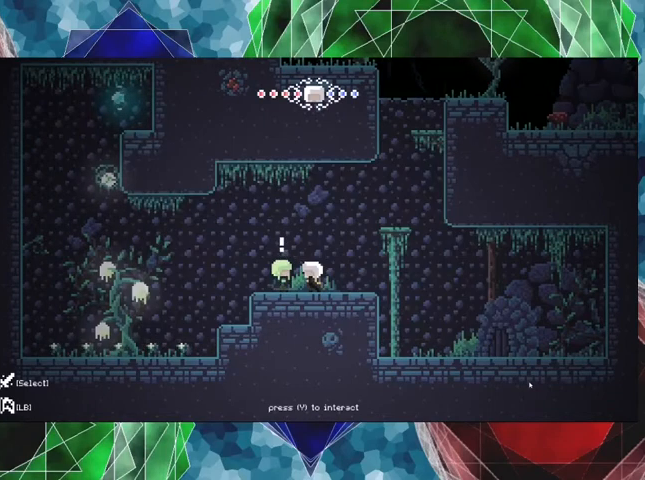
{"buttons": [], "left_stick": "center", "right_stick": "center", "events": [[100, "X", "down"], [200, "X", "up"]]}
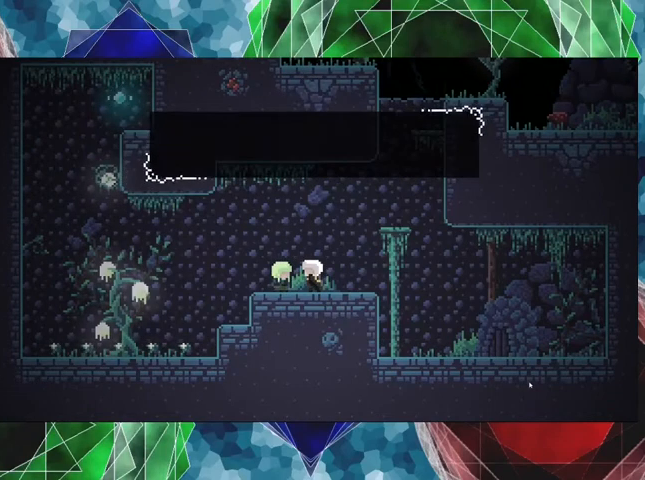
{"buttons": ["B"], "left_stick": "center", "right_stick": "center", "events": [[467, "B", "down"]]}
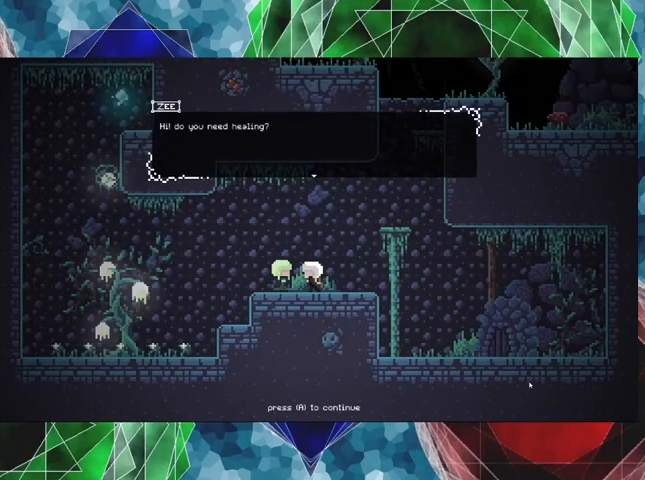
{"buttons": [], "left_stick": "center", "right_stick": "center", "events": [[100, "B", "up"]]}
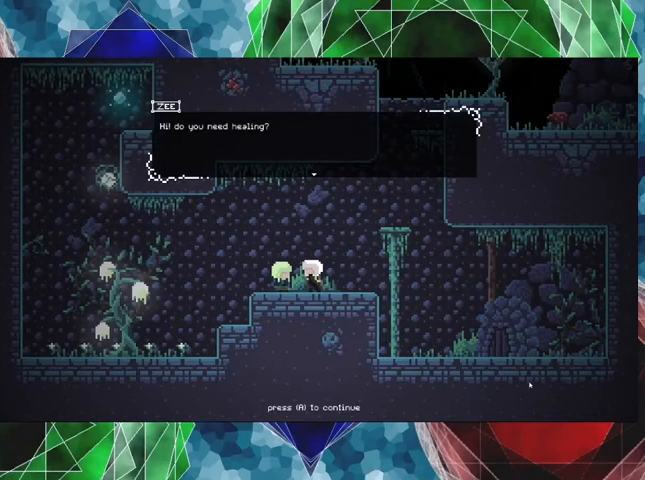
{"buttons": [], "left_stick": "center", "right_stick": "center", "events": [[100, "B", "down"], [233, "B", "up"]]}
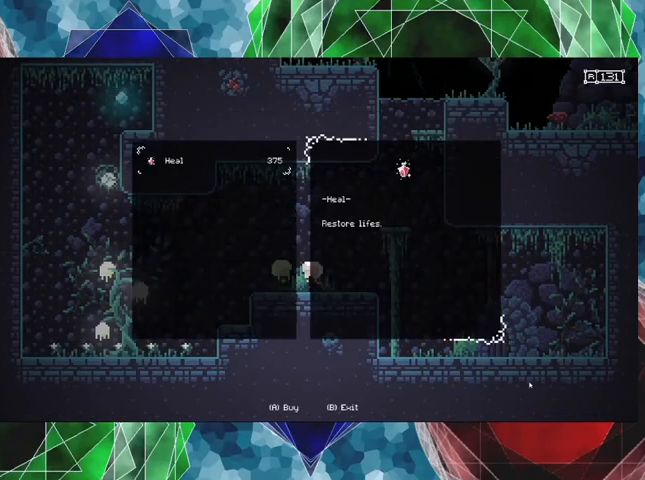
{"buttons": [], "left_stick": "center", "right_stick": "center", "events": [[67, "DPAD_RIGHT", "down"], [200, "DPAD_RIGHT", "up"]]}
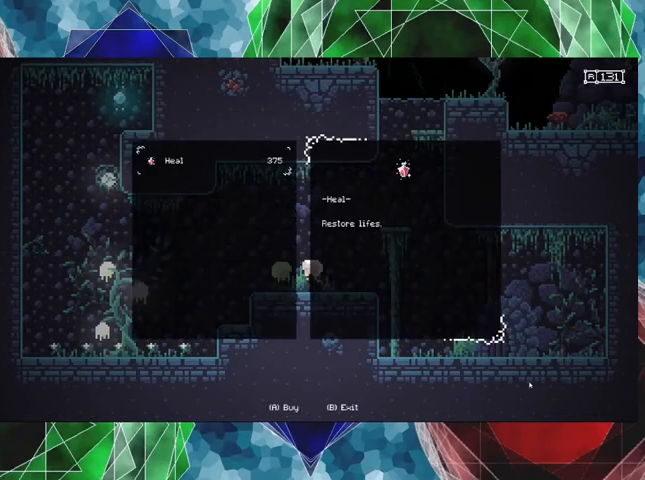
{"buttons": [], "left_stick": "center", "right_stick": "center", "events": [[167, "DPAD_DOWN", "down"], [300, "DPAD_DOWN", "up"]]}
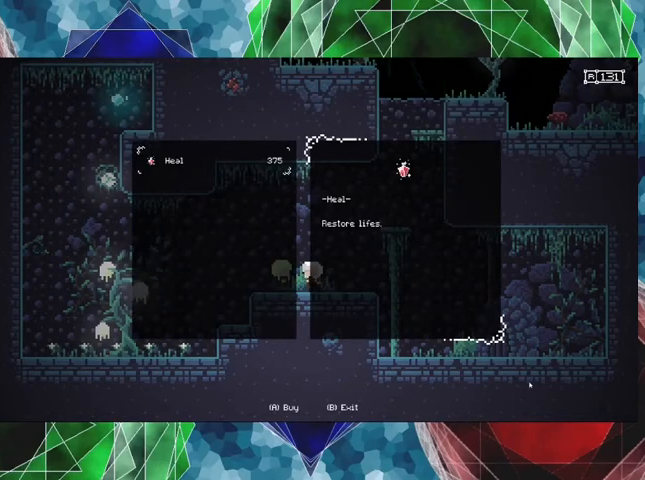
{"buttons": [], "left_stick": "center", "right_stick": "center", "events": []}
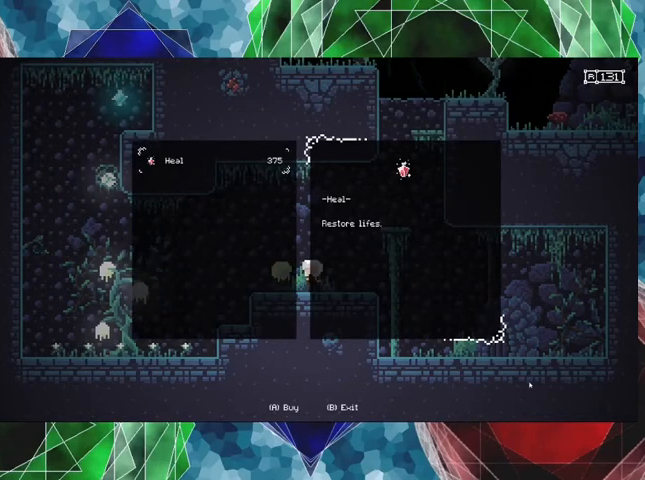
{"buttons": [], "left_stick": "center", "right_stick": "center", "events": []}
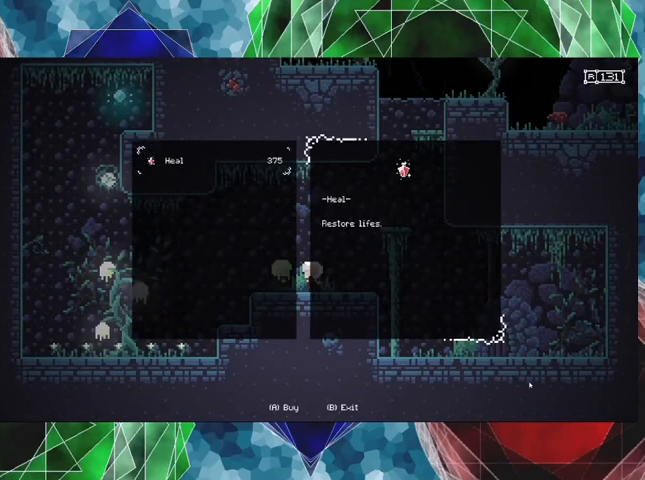
{"buttons": ["B"], "left_stick": "center", "right_stick": "center", "events": [[233, "B", "down"]]}
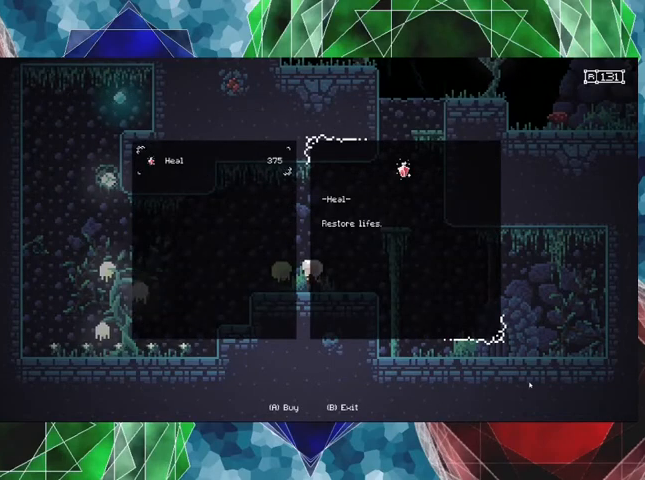
{"buttons": [], "left_stick": "center", "right_stick": "center", "events": [[133, "B", "up"]]}
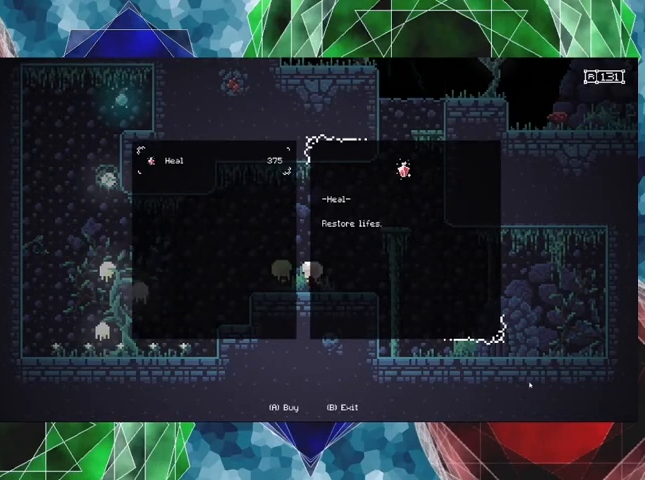
{"buttons": [], "left_stick": "center", "right_stick": "center", "events": []}
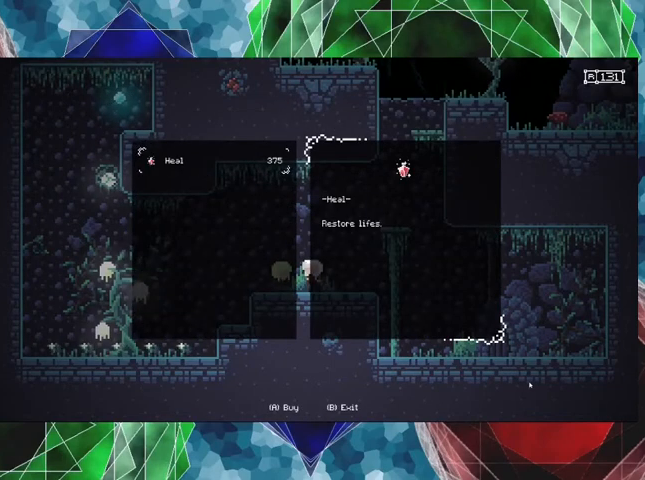
{"buttons": [], "left_stick": "center", "right_stick": "center", "events": []}
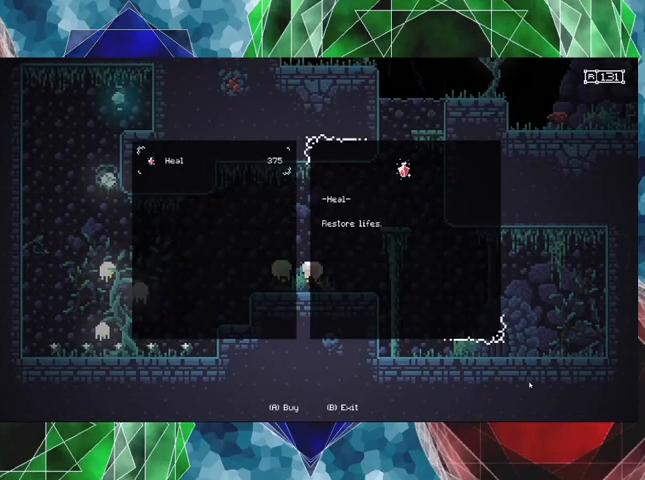
{"buttons": [], "left_stick": "center", "right_stick": "center", "events": [[367, "X", "down"], [500, "X", "up"]]}
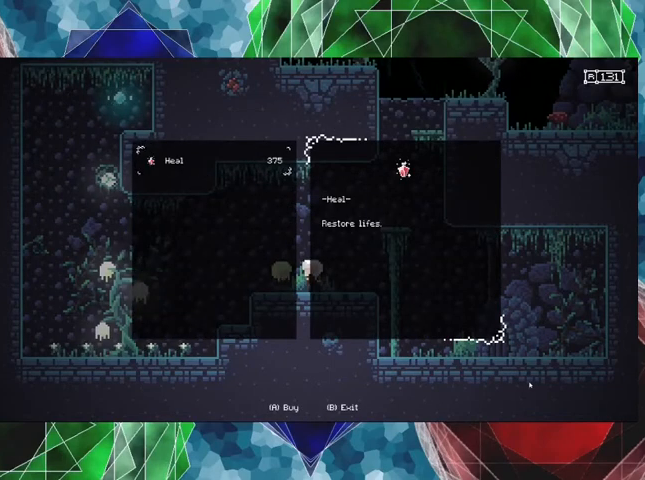
{"buttons": [], "left_stick": "center", "right_stick": "center", "events": [[233, "Y", "down"], [367, "Y", "up"]]}
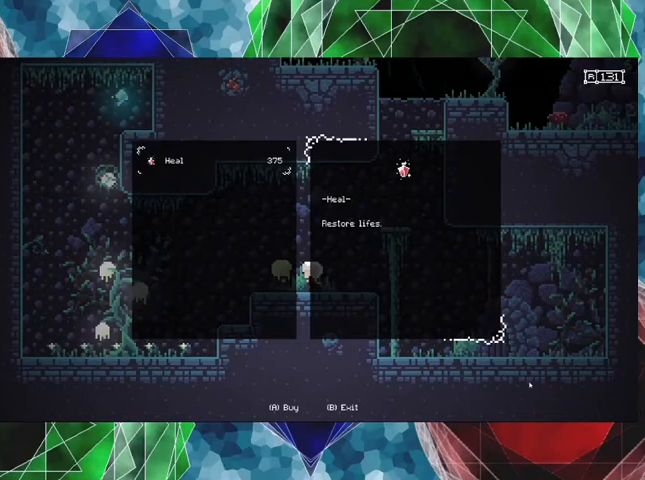
{"buttons": ["A"], "left_stick": "center", "right_stick": "center", "events": [[433, "A", "down"]]}
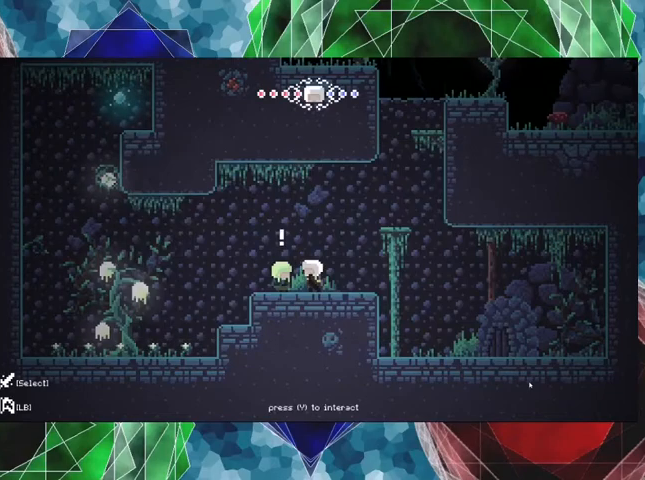
{"buttons": [], "left_stick": "center", "right_stick": "center", "events": [[67, "A", "up"]]}
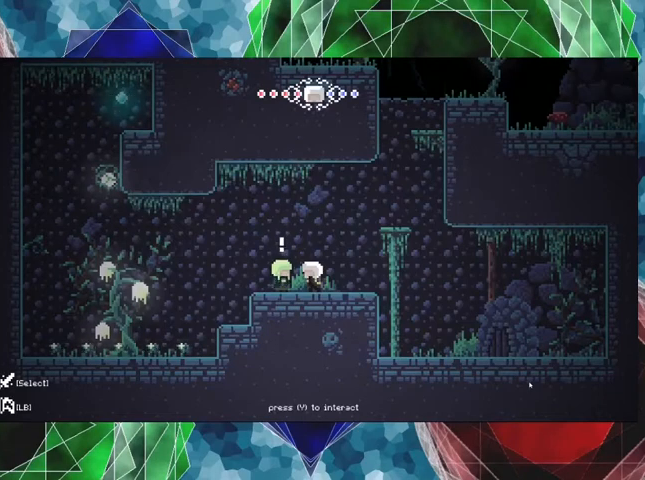
{"buttons": ["DPAD_RIGHT"], "left_stick": "center", "right_stick": "center", "events": [[200, "DPAD_RIGHT", "down"]]}
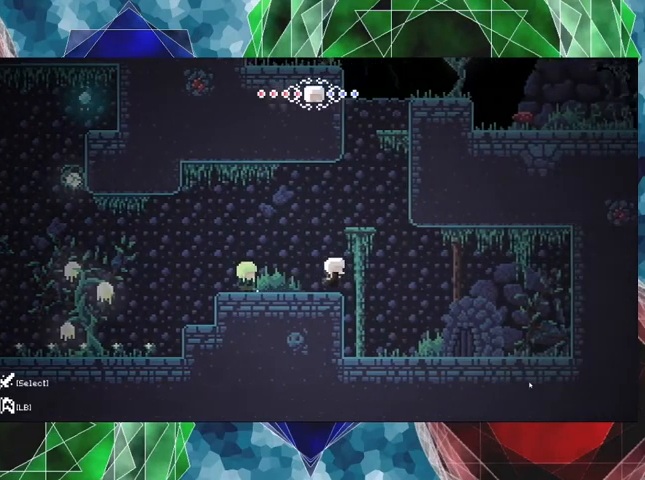
{"buttons": ["DPAD_RIGHT"], "left_stick": "center", "right_stick": "center", "events": []}
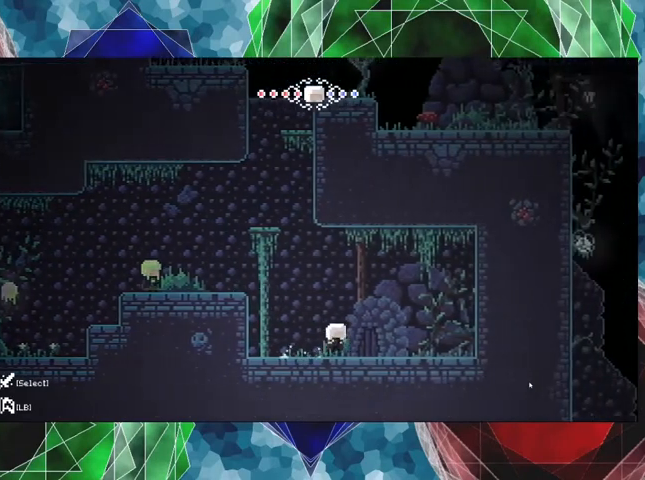
{"buttons": ["DPAD_RIGHT"], "left_stick": "center", "right_stick": "center", "events": [[200, "DPAD_RIGHT", "up"], [500, "DPAD_RIGHT", "down"]]}
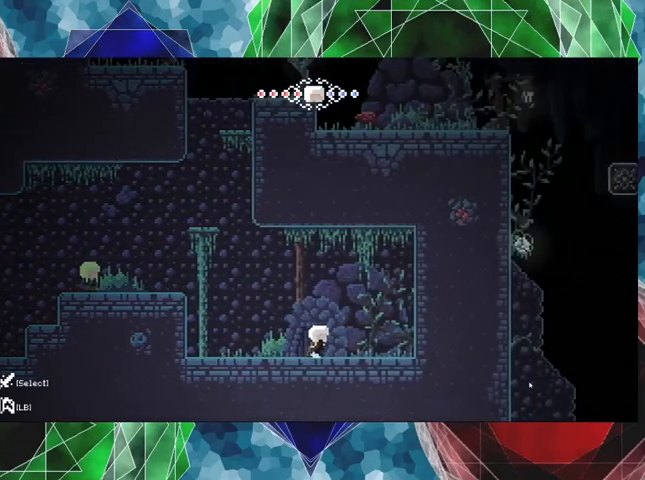
{"buttons": ["DPAD_RIGHT"], "left_stick": "center", "right_stick": "center", "events": []}